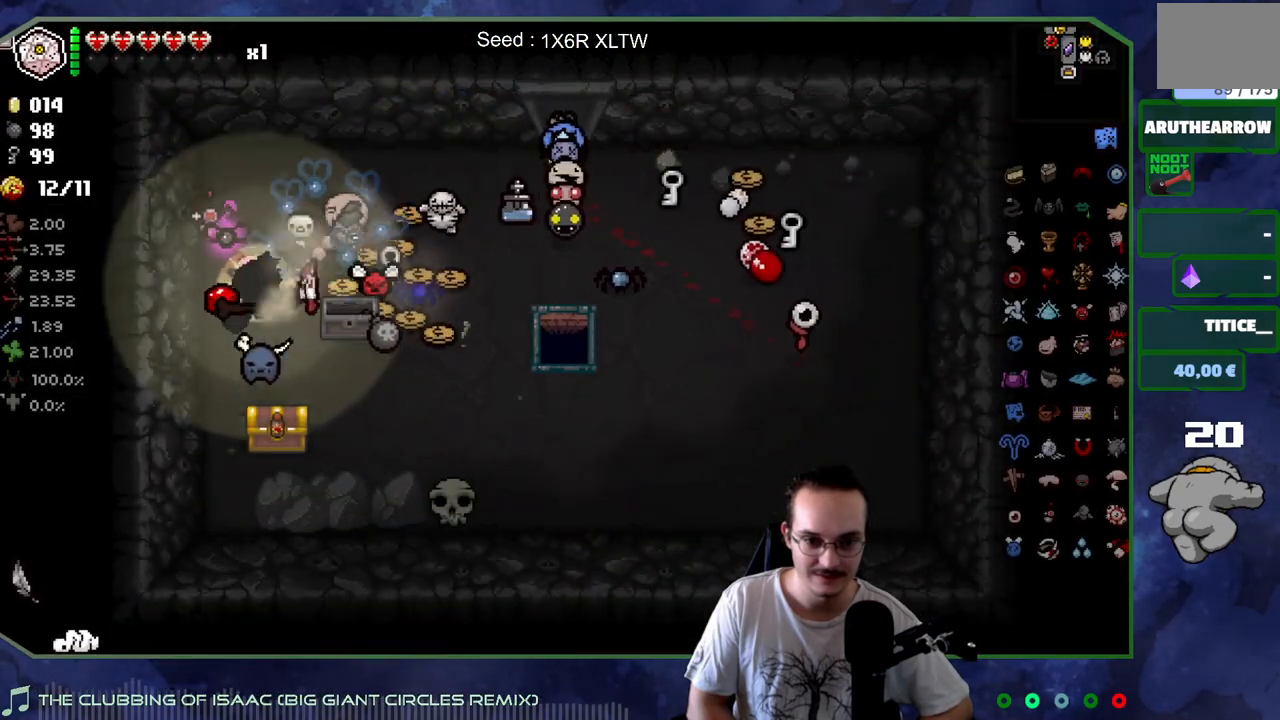
Gameplay with a controller (Xbox layout); each line is a JSON object with the inputs held at the frame after it. "events" lists button and stick changes between this image and that frame as [ms after this image, input, new state], when the widget could be followed in between. Not read: L3 R3.
{"buttons": [], "left_stick": "right", "right_stick": "center", "events": [[167, "left_stick", "down-left"], [300, "left_stick", "right"]]}
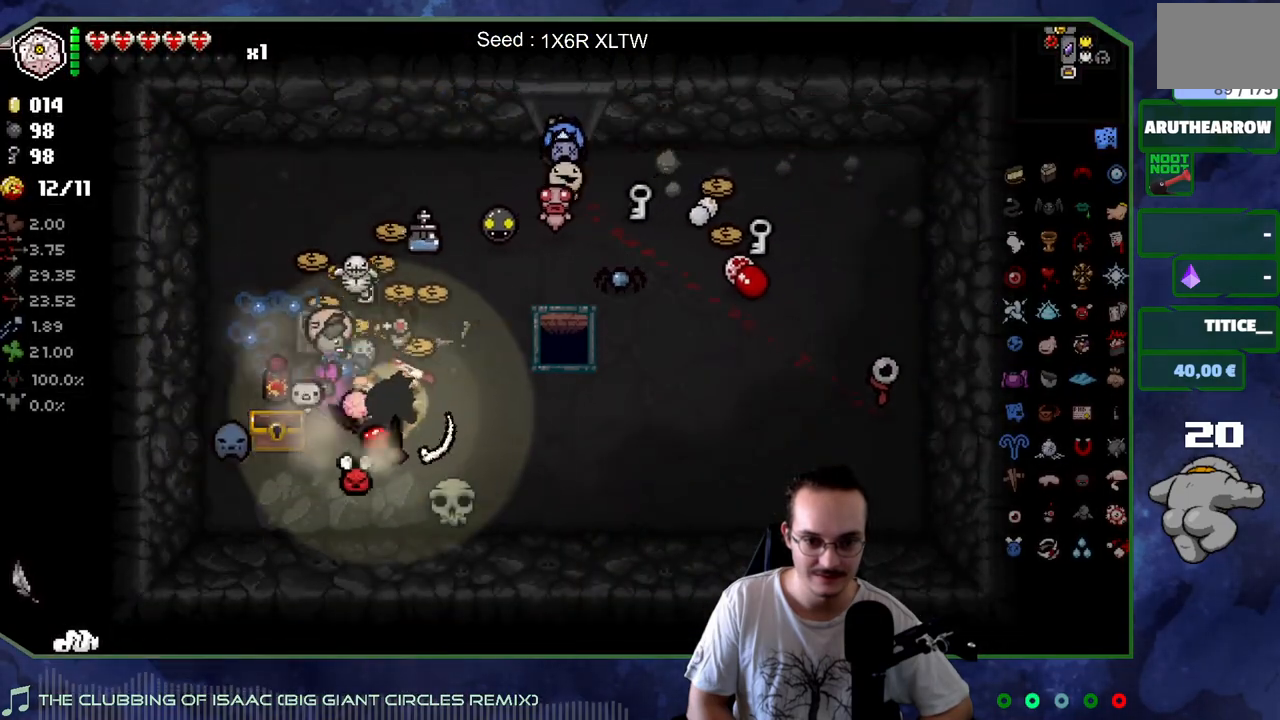
{"buttons": [], "left_stick": "right", "right_stick": "center", "events": [[33, "left_stick", "down-right"], [417, "left_stick", "right"]]}
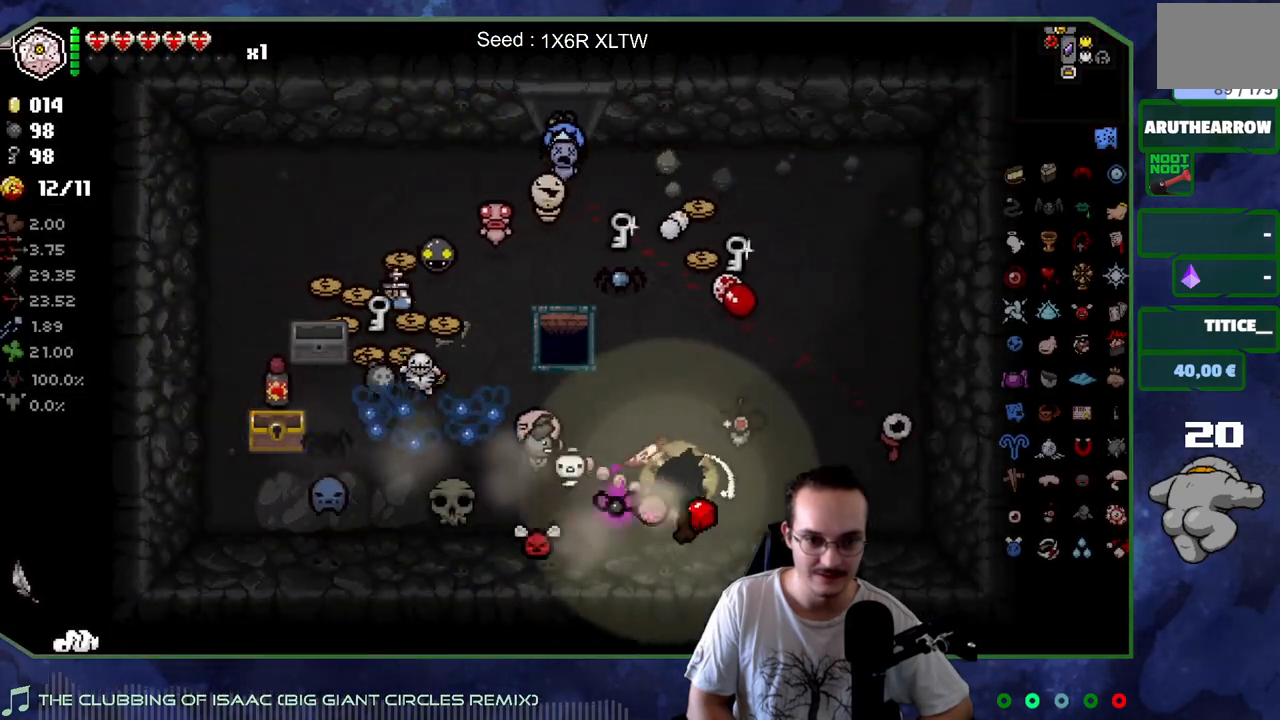
{"buttons": [], "left_stick": "up", "right_stick": "center", "events": [[83, "left_stick", "up-right"], [283, "left_stick", "center"], [450, "left_stick", "up"]]}
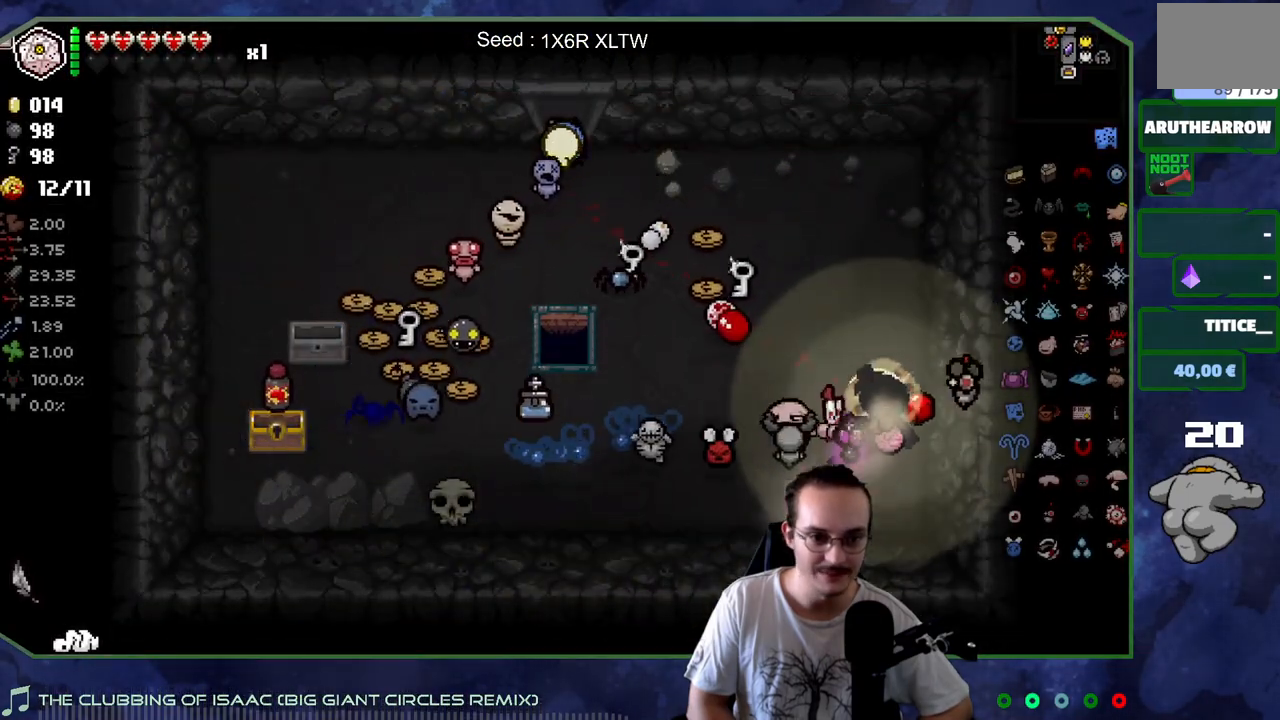
{"buttons": ["L2"], "left_stick": "up-left", "right_stick": "center", "events": [[317, "L2", "down"], [383, "left_stick", "up-left"]]}
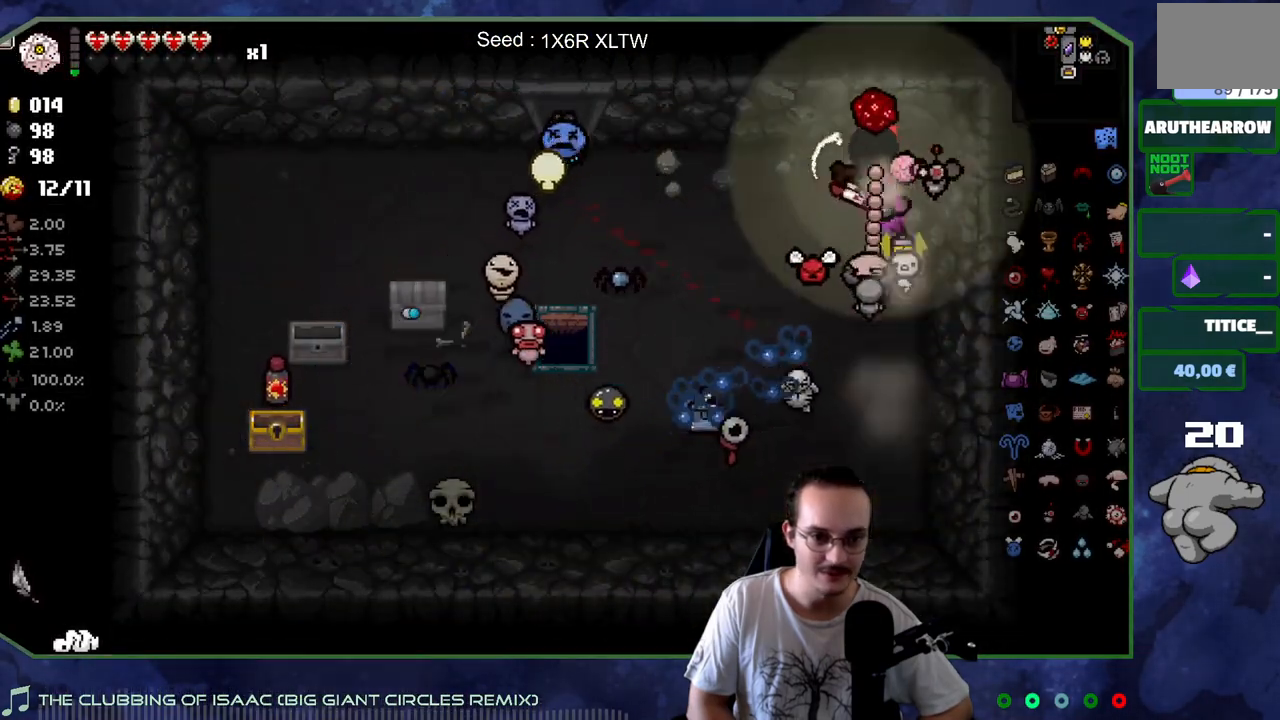
{"buttons": [], "left_stick": "up-left", "right_stick": "center", "events": [[33, "left_stick", "left"], [217, "L2", "up"], [367, "left_stick", "up-left"]]}
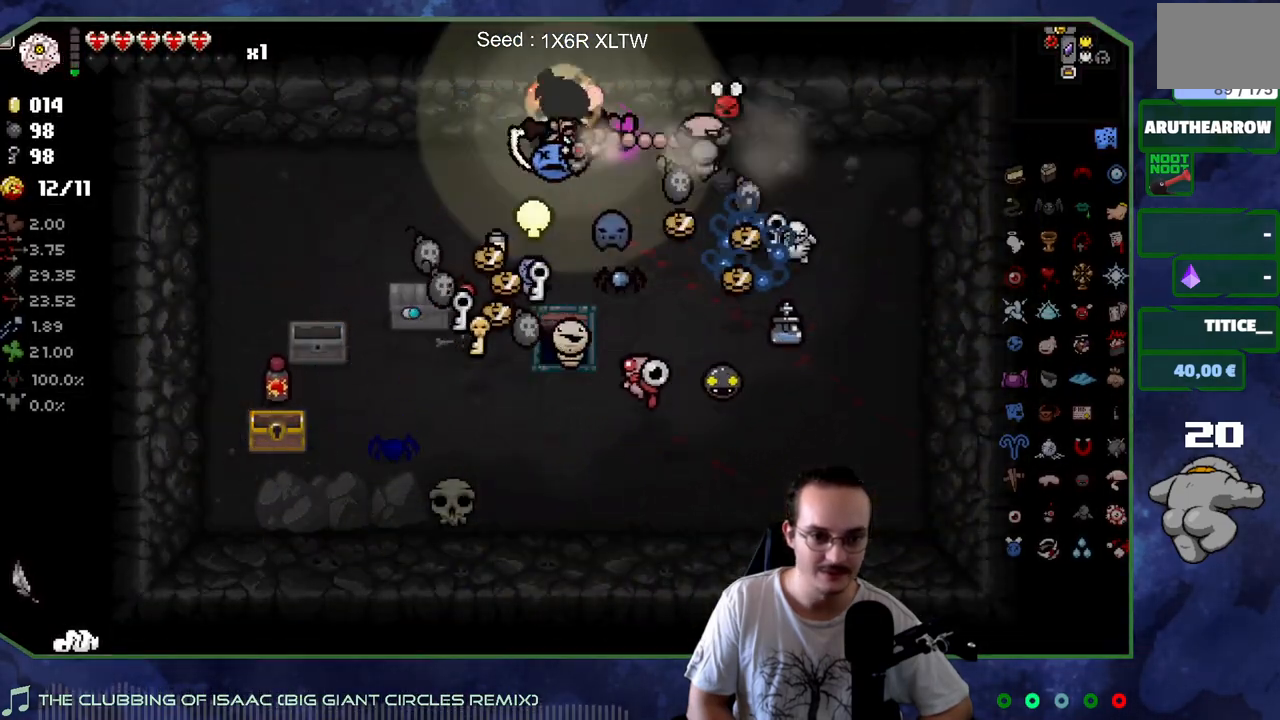
{"buttons": [], "left_stick": "up", "right_stick": "center", "events": [[17, "left_stick", "up"]]}
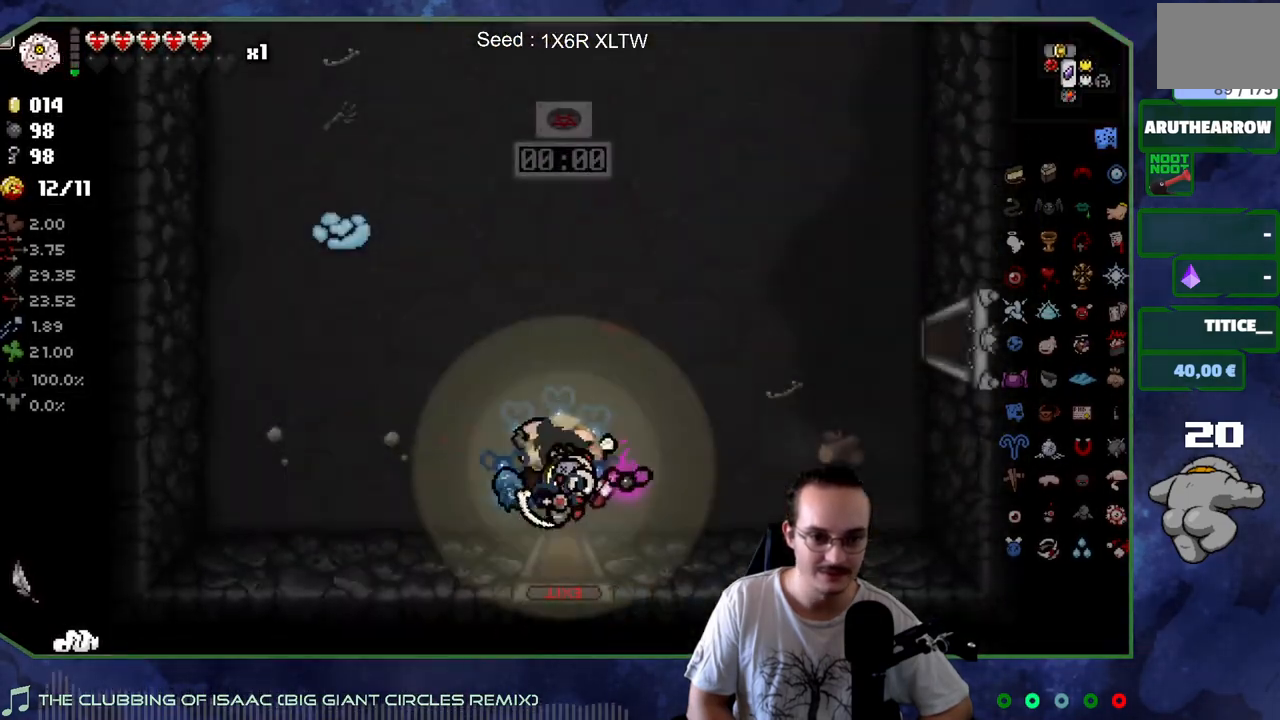
{"buttons": [], "left_stick": "up", "right_stick": "center", "events": []}
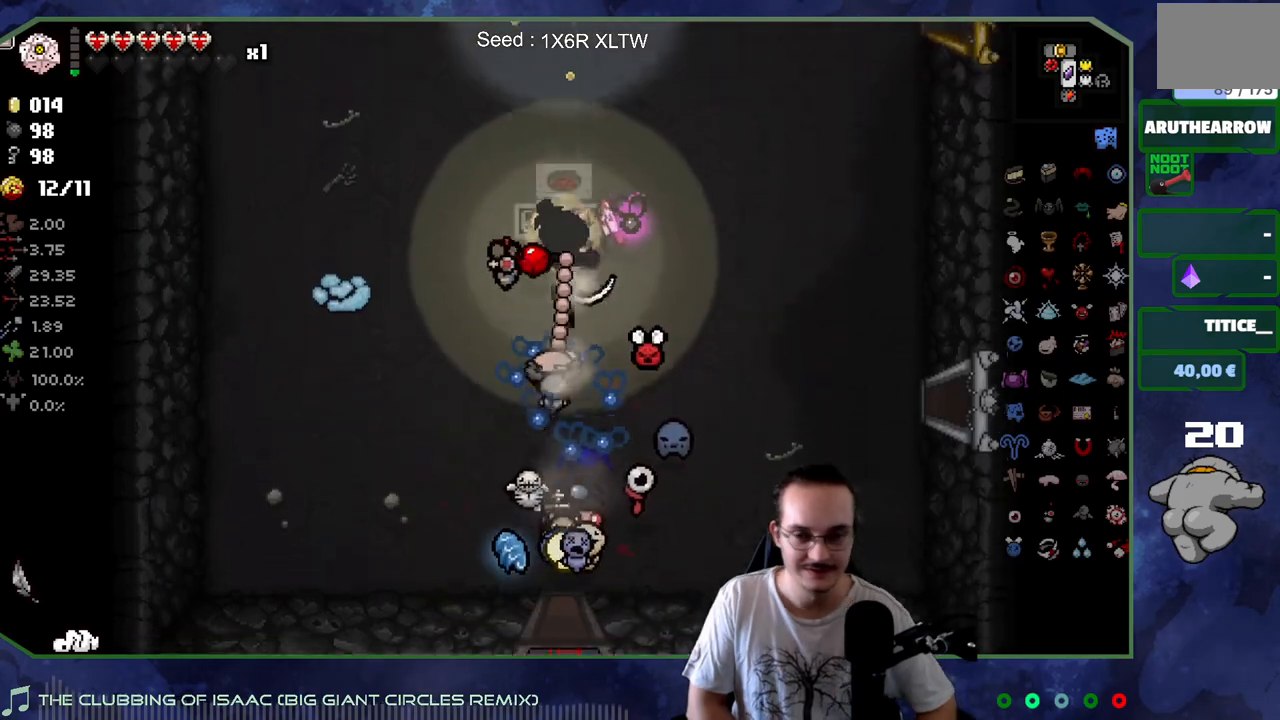
{"buttons": [], "left_stick": "up", "right_stick": "center", "events": []}
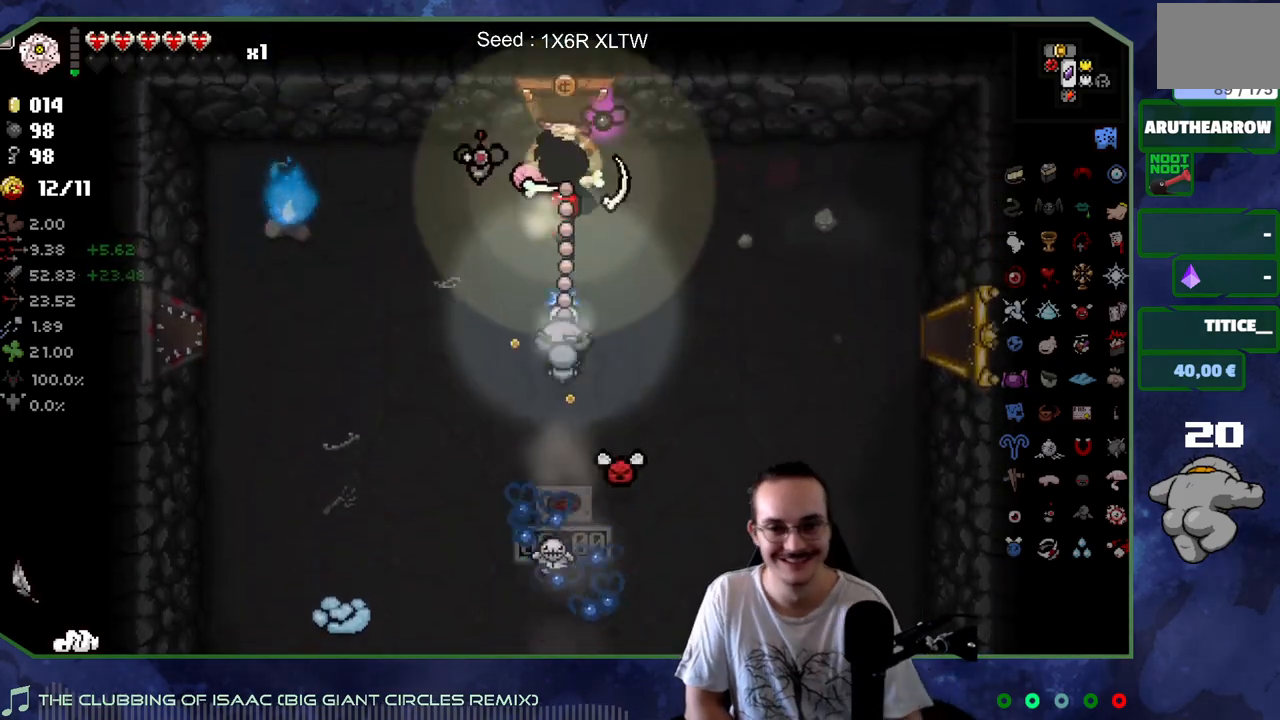
{"buttons": [], "left_stick": "center", "right_stick": "center", "events": [[350, "left_stick", "center"]]}
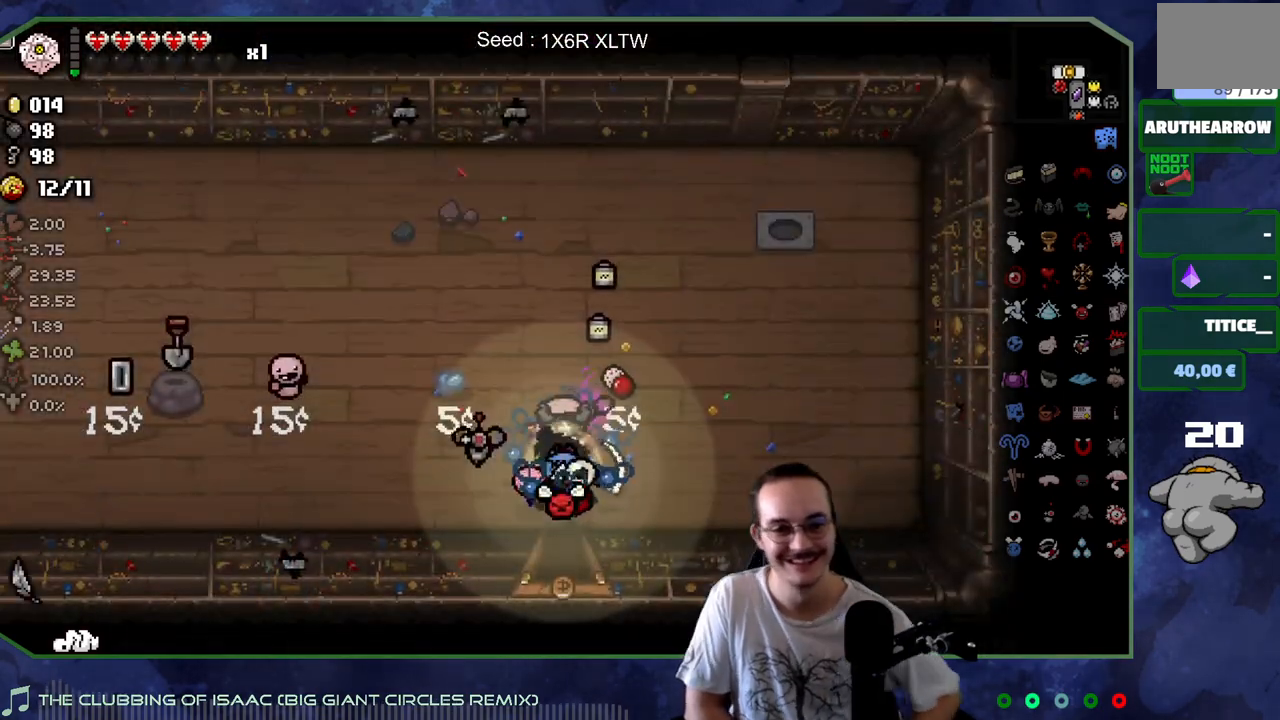
{"buttons": [], "left_stick": "up-right", "right_stick": "center", "events": [[83, "left_stick", "up"], [383, "left_stick", "up-right"]]}
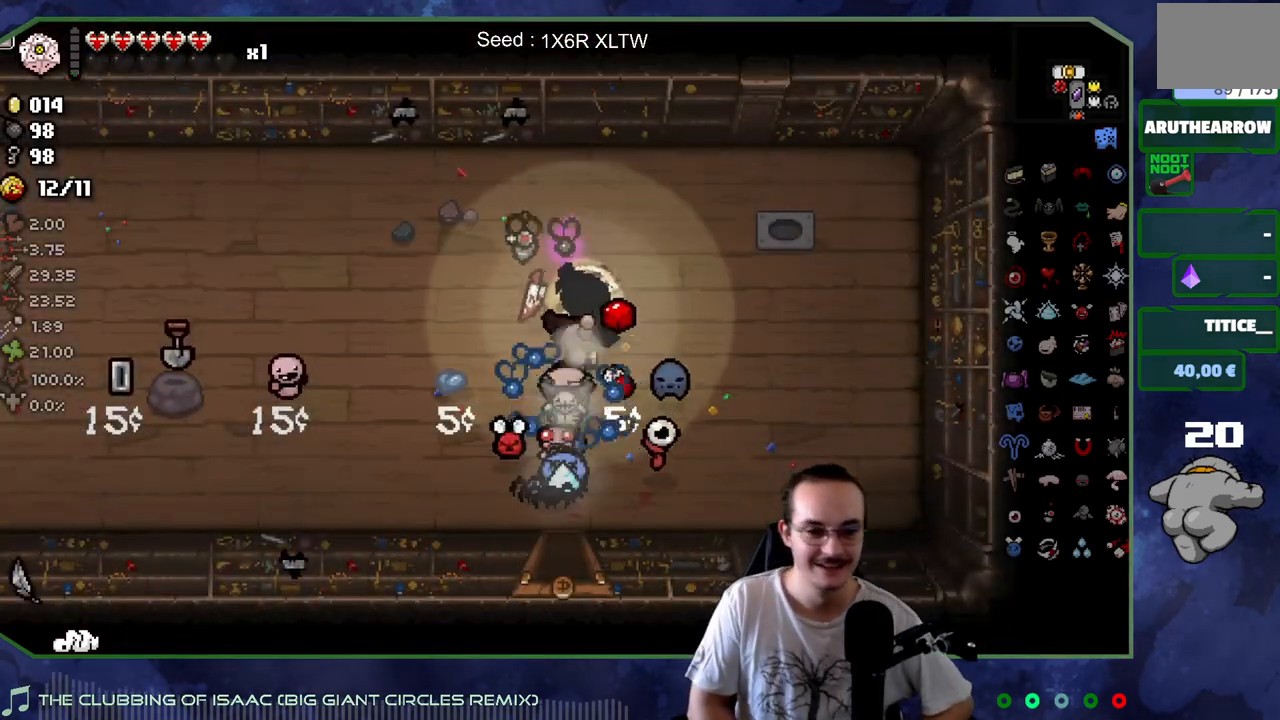
{"buttons": [], "left_stick": "down", "right_stick": "center", "events": [[83, "left_stick", "up-left"], [167, "left_stick", "down-left"], [283, "left_stick", "down"]]}
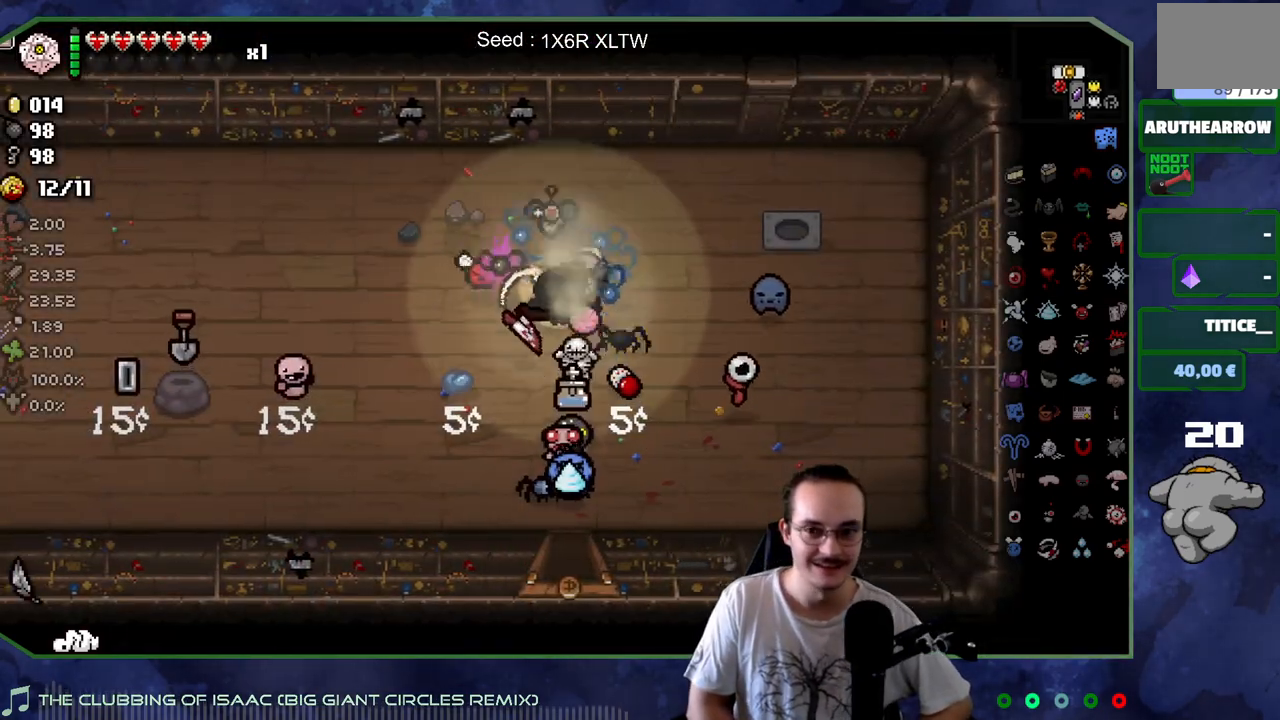
{"buttons": [], "left_stick": "down", "right_stick": "center", "events": []}
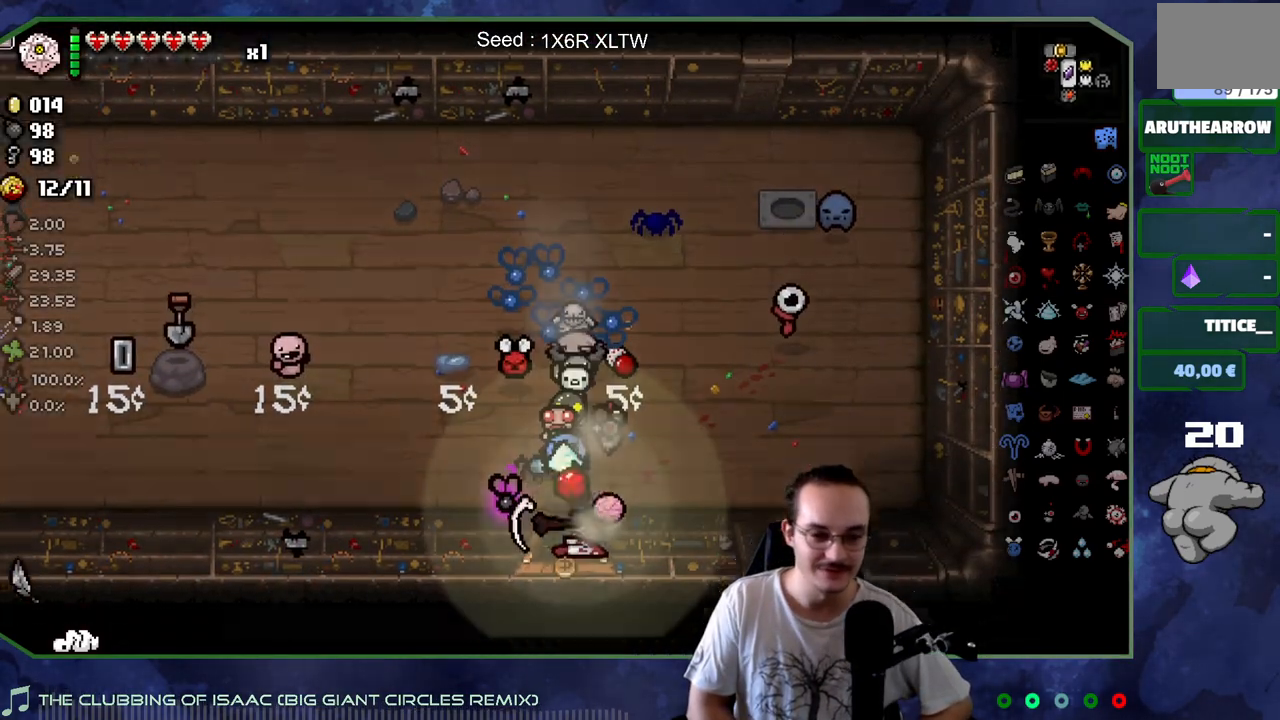
{"buttons": [], "left_stick": "down", "right_stick": "center", "events": []}
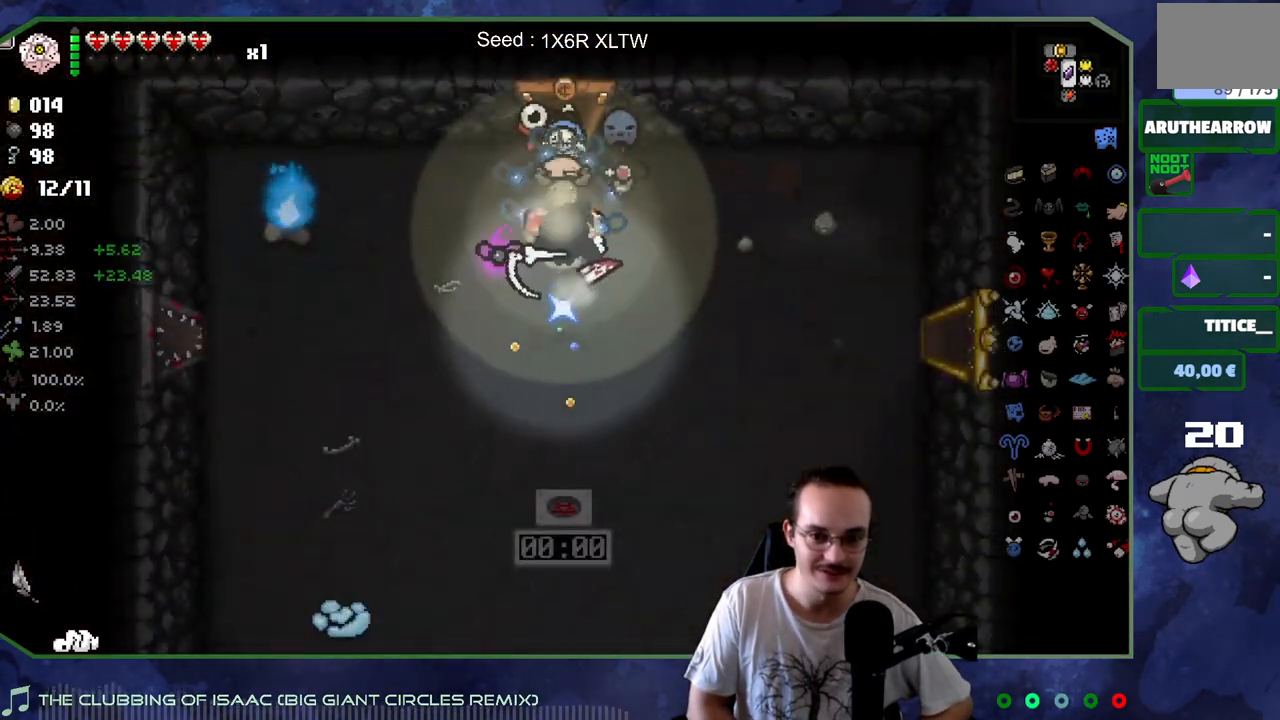
{"buttons": [], "left_stick": "down", "right_stick": "center", "events": []}
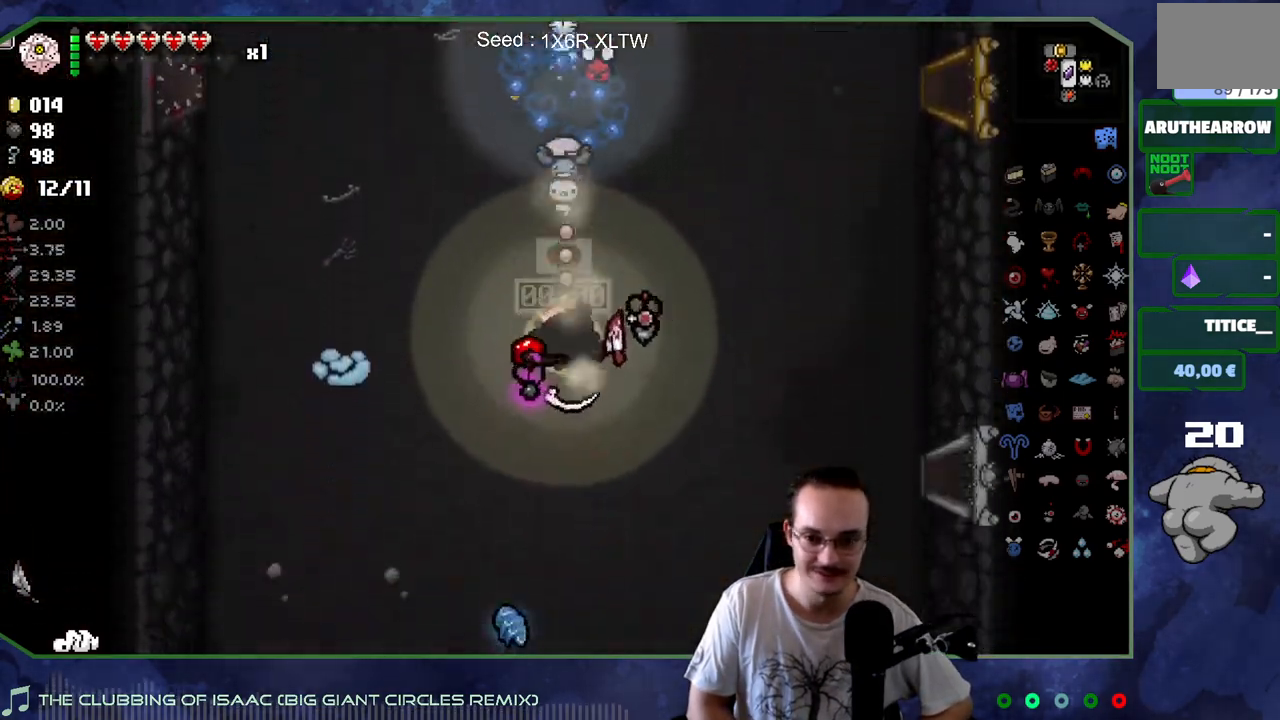
{"buttons": [], "left_stick": "center", "right_stick": "center", "events": [[483, "left_stick", "center"]]}
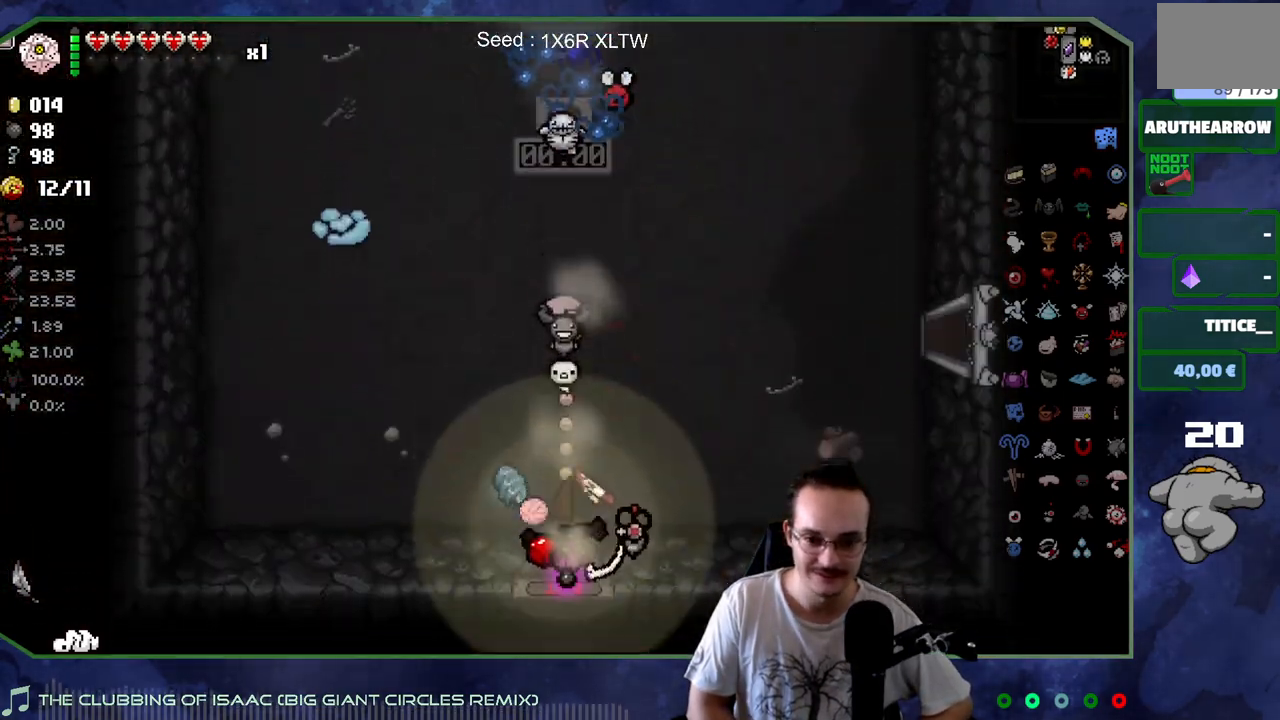
{"buttons": [], "left_stick": "center", "right_stick": "center", "events": [[17, "left_stick", "up"], [117, "left_stick", "center"]]}
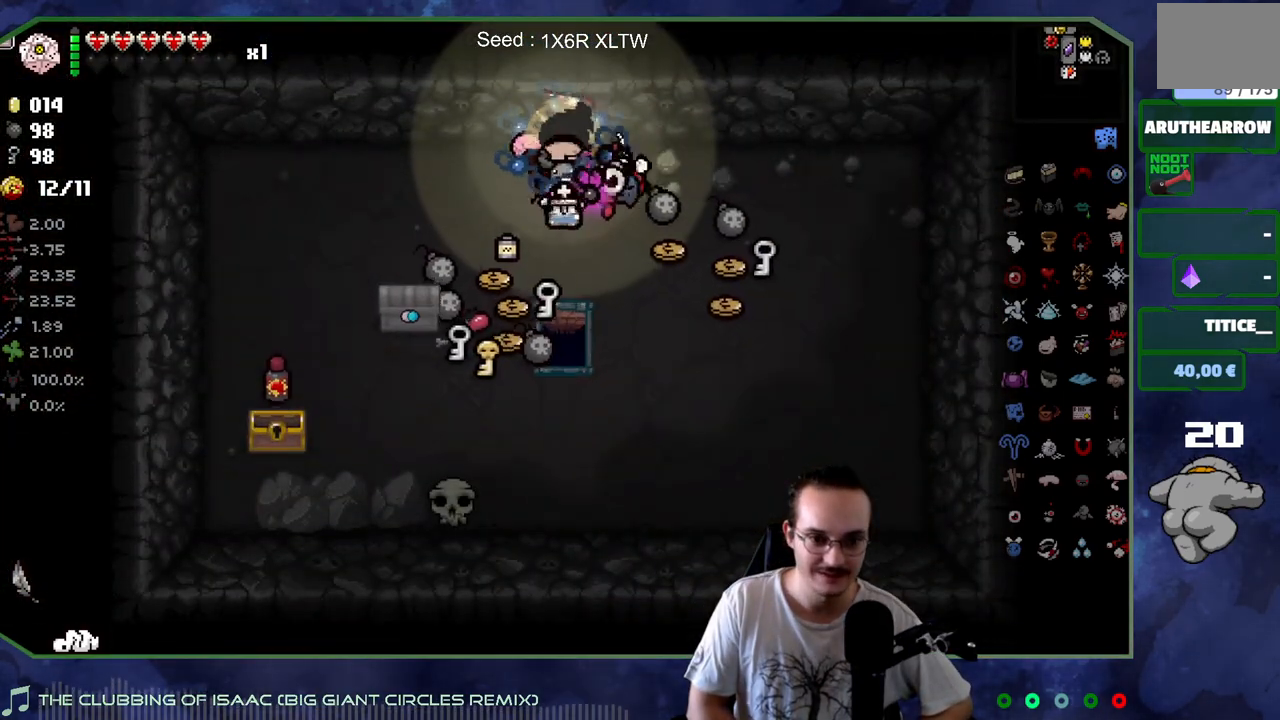
{"buttons": [], "left_stick": "up-left", "right_stick": "center", "events": [[417, "left_stick", "up-left"]]}
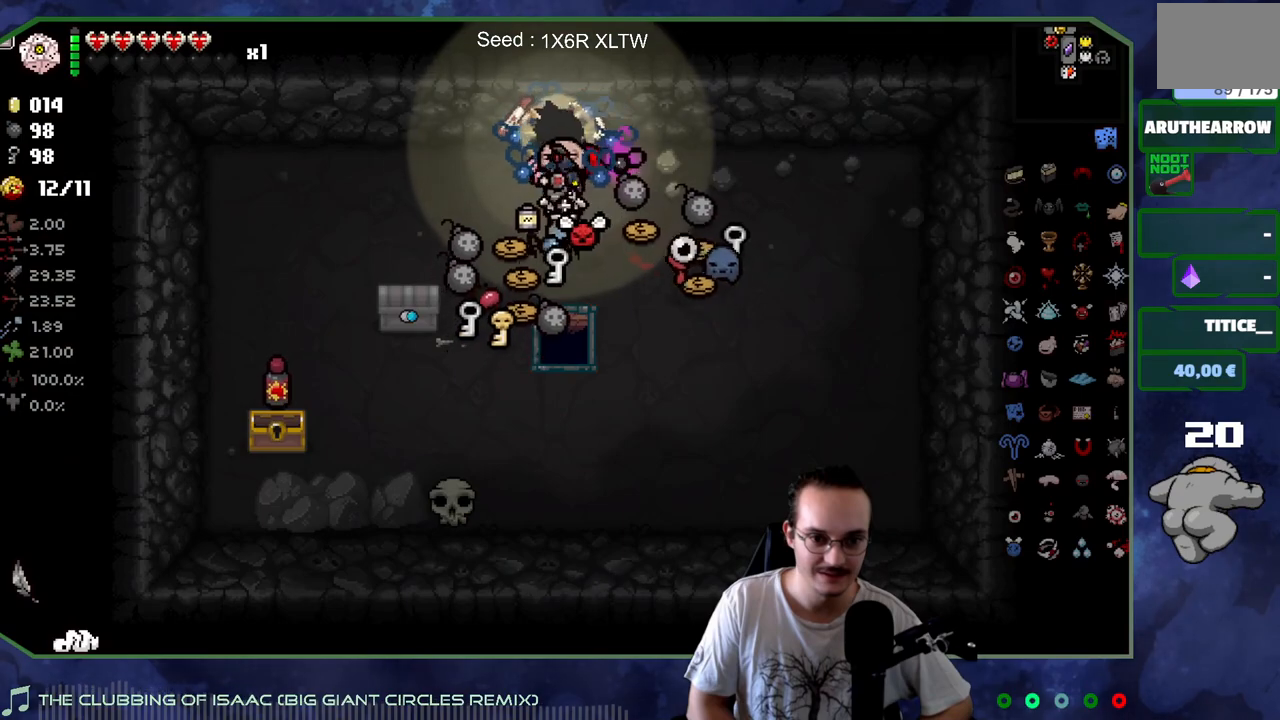
{"buttons": [], "left_stick": "left", "right_stick": "center", "events": [[50, "left_stick", "down-left"], [183, "left_stick", "up-right"], [367, "left_stick", "up-left"], [450, "left_stick", "left"]]}
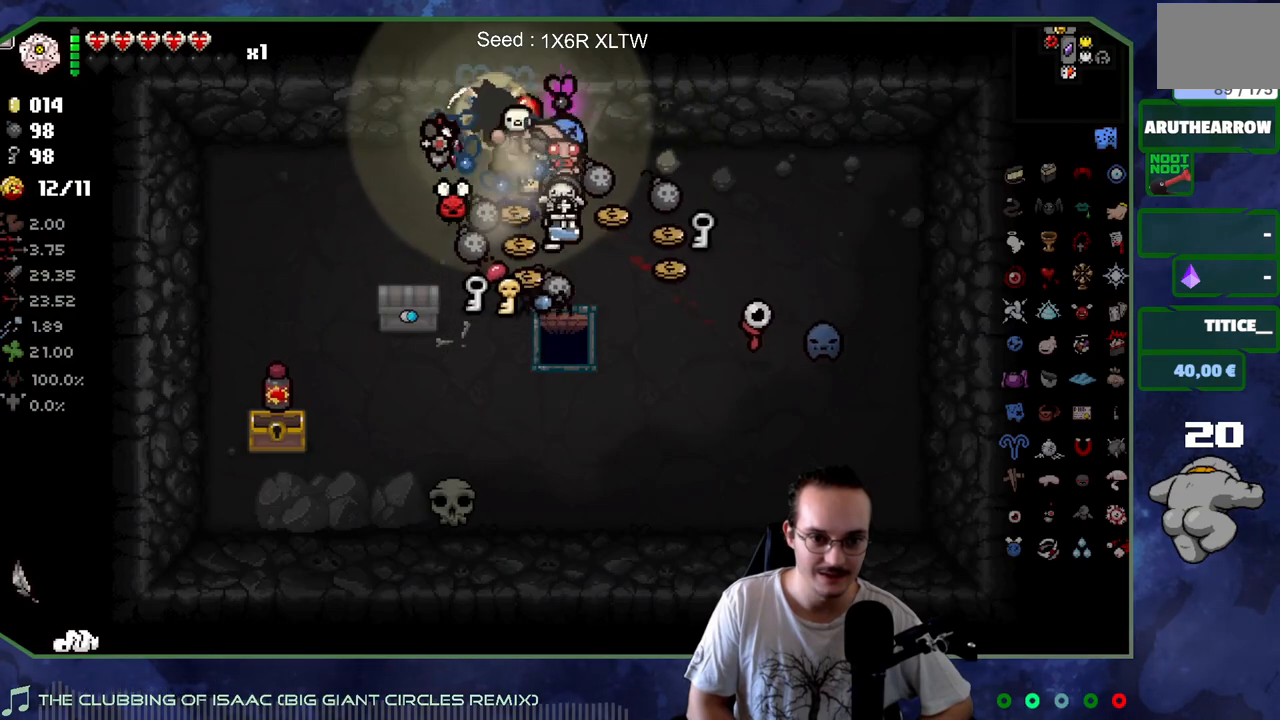
{"buttons": [], "left_stick": "right", "right_stick": "center", "events": [[150, "left_stick", "up"], [200, "left_stick", "right"]]}
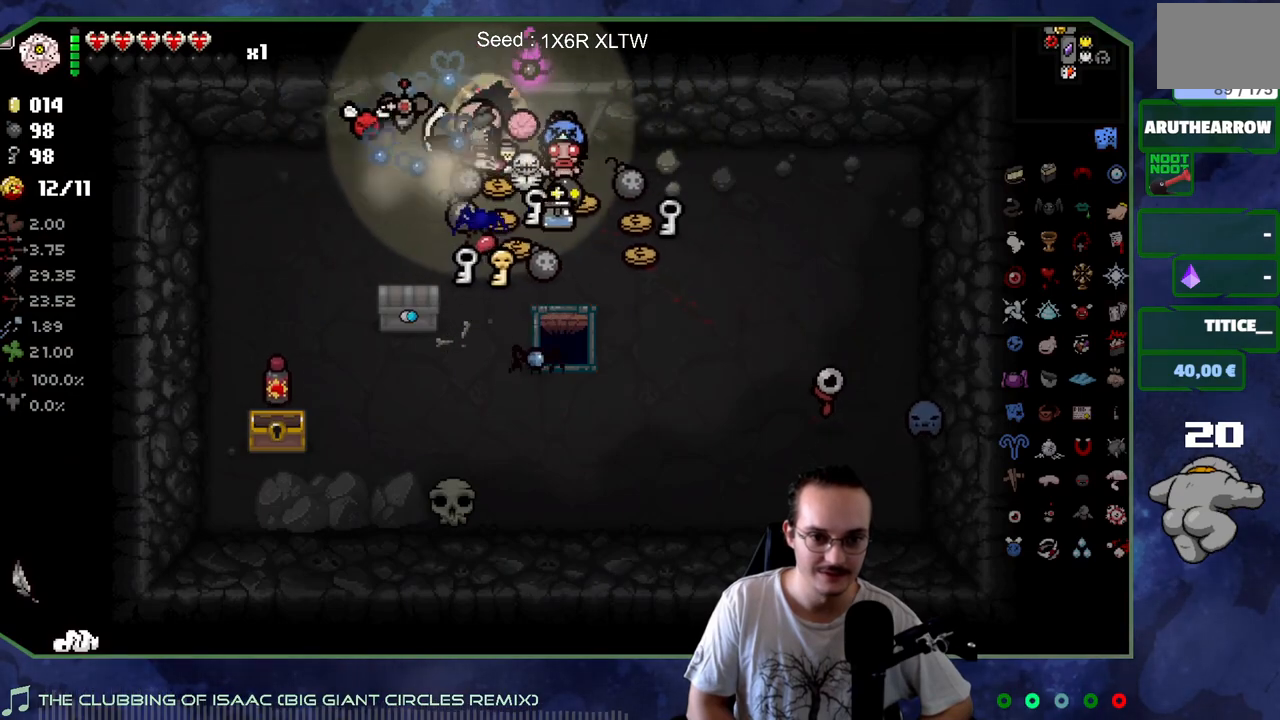
{"buttons": [], "left_stick": "down-left", "right_stick": "center", "events": [[17, "left_stick", "up"], [83, "left_stick", "left"], [500, "left_stick", "down-left"]]}
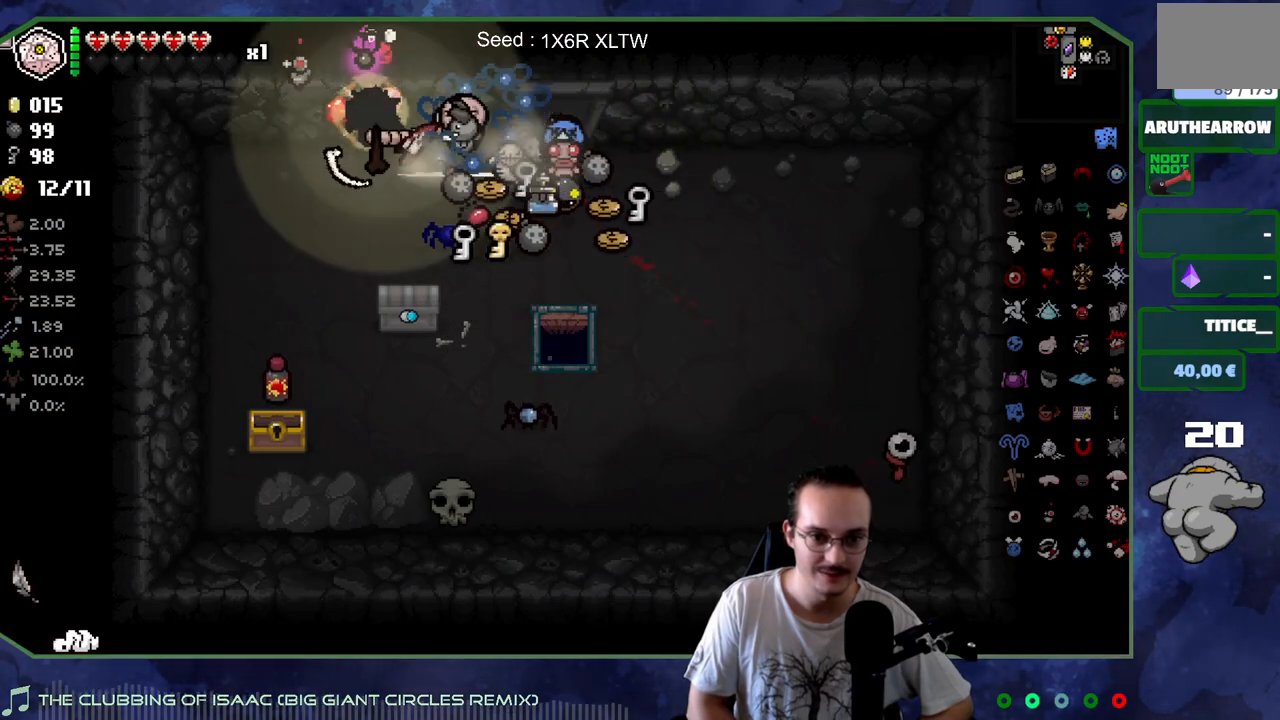
{"buttons": ["L2"], "left_stick": "down-right", "right_stick": "center", "events": [[217, "L2", "down"], [217, "left_stick", "down-right"]]}
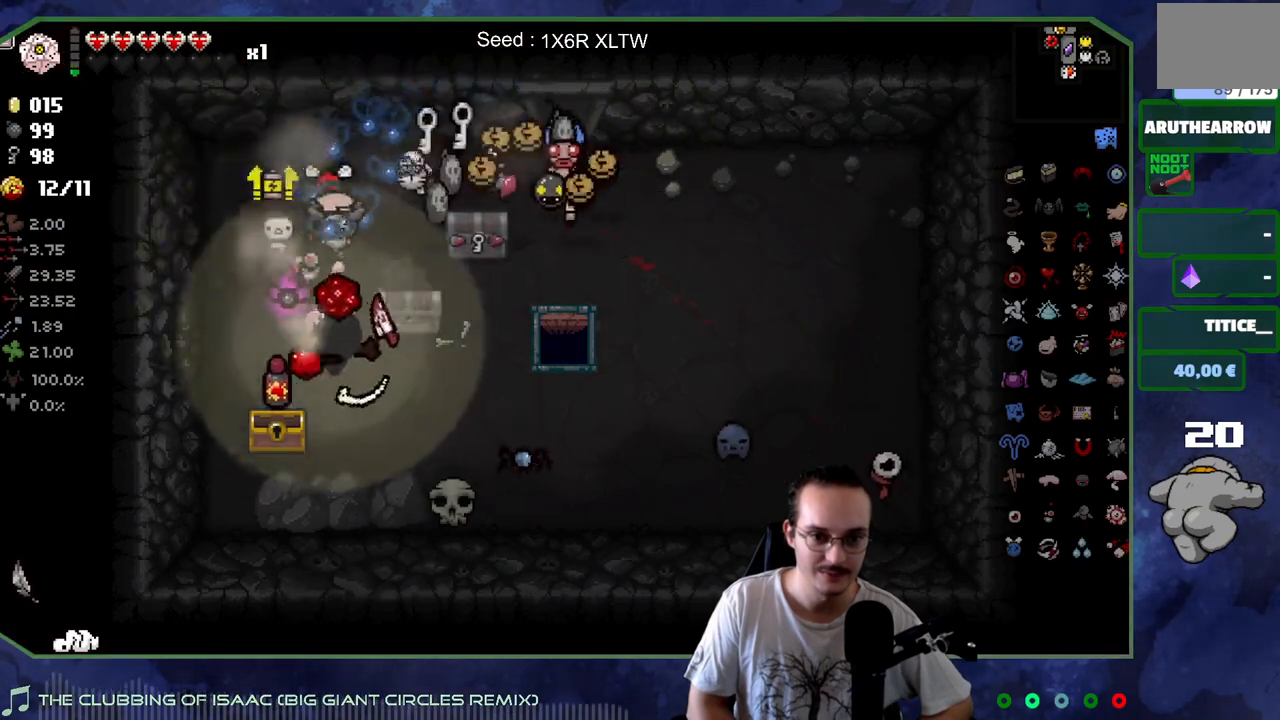
{"buttons": [], "left_stick": "right", "right_stick": "center", "events": [[150, "left_stick", "center"], [333, "L2", "up"], [333, "left_stick", "up-left"], [483, "left_stick", "right"]]}
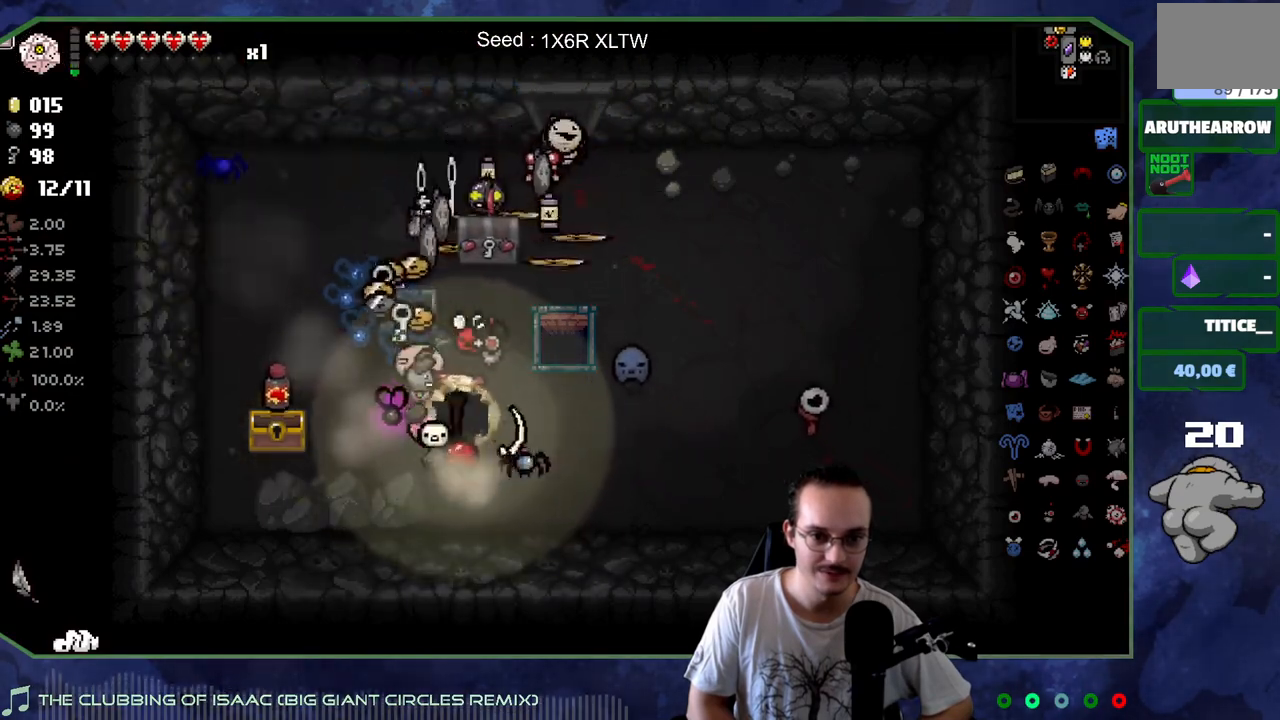
{"buttons": [], "left_stick": "up-left", "right_stick": "center", "events": [[167, "left_stick", "up-left"], [350, "right_stick", "up"], [467, "right_stick", "center"]]}
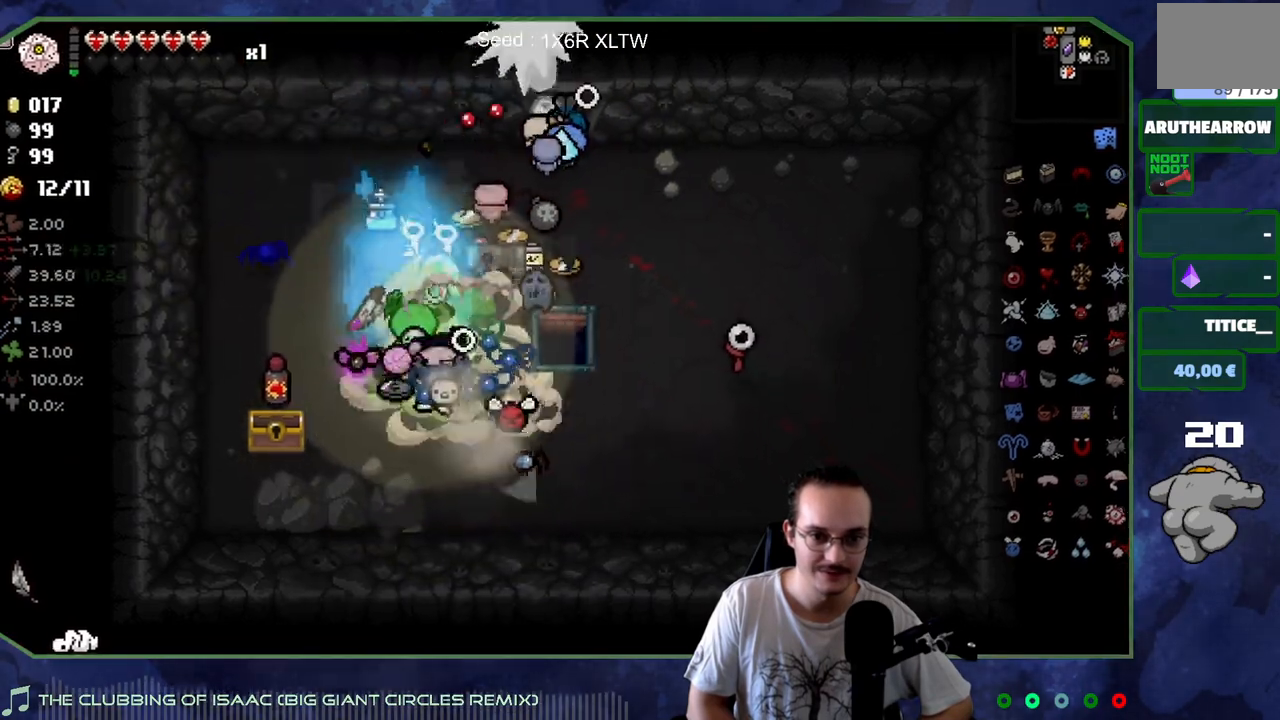
{"buttons": [], "left_stick": "left", "right_stick": "center", "events": [[67, "left_stick", "up-right"], [183, "left_stick", "up-left"], [333, "left_stick", "left"]]}
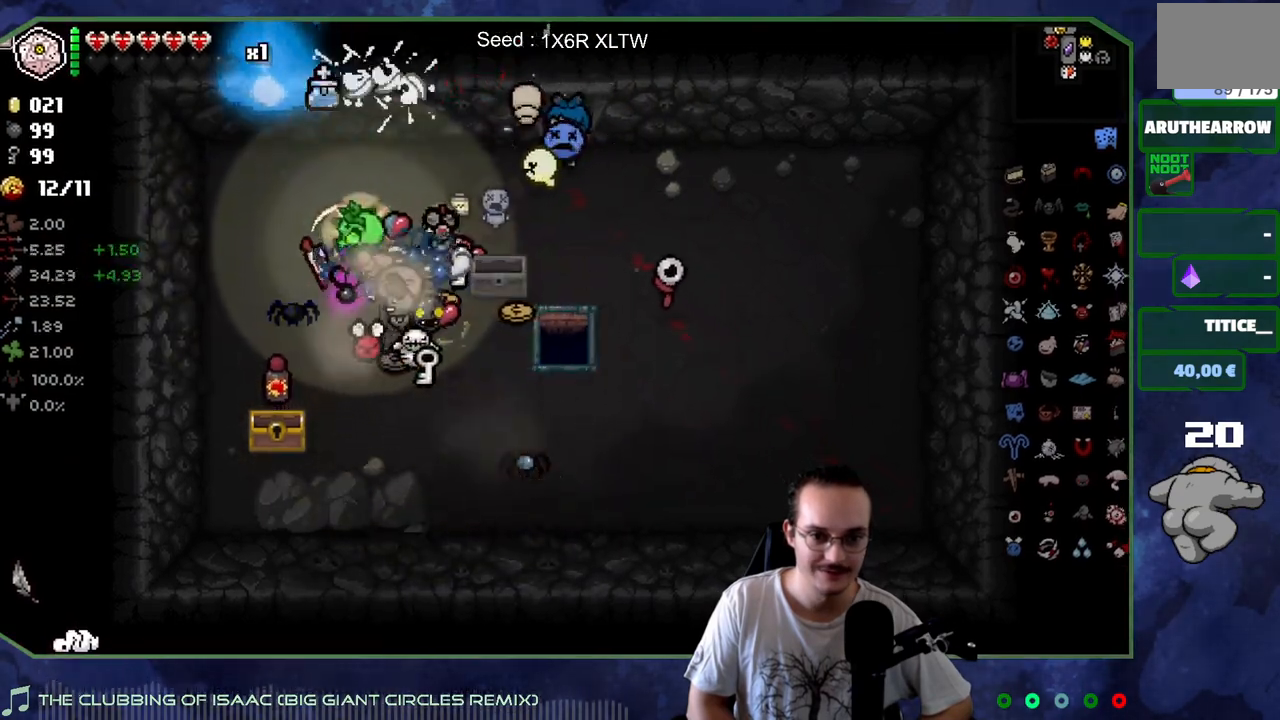
{"buttons": [], "left_stick": "up", "right_stick": "center", "events": [[133, "L2", "down"], [200, "left_stick", "up-left"], [283, "L2", "up"], [350, "left_stick", "up"]]}
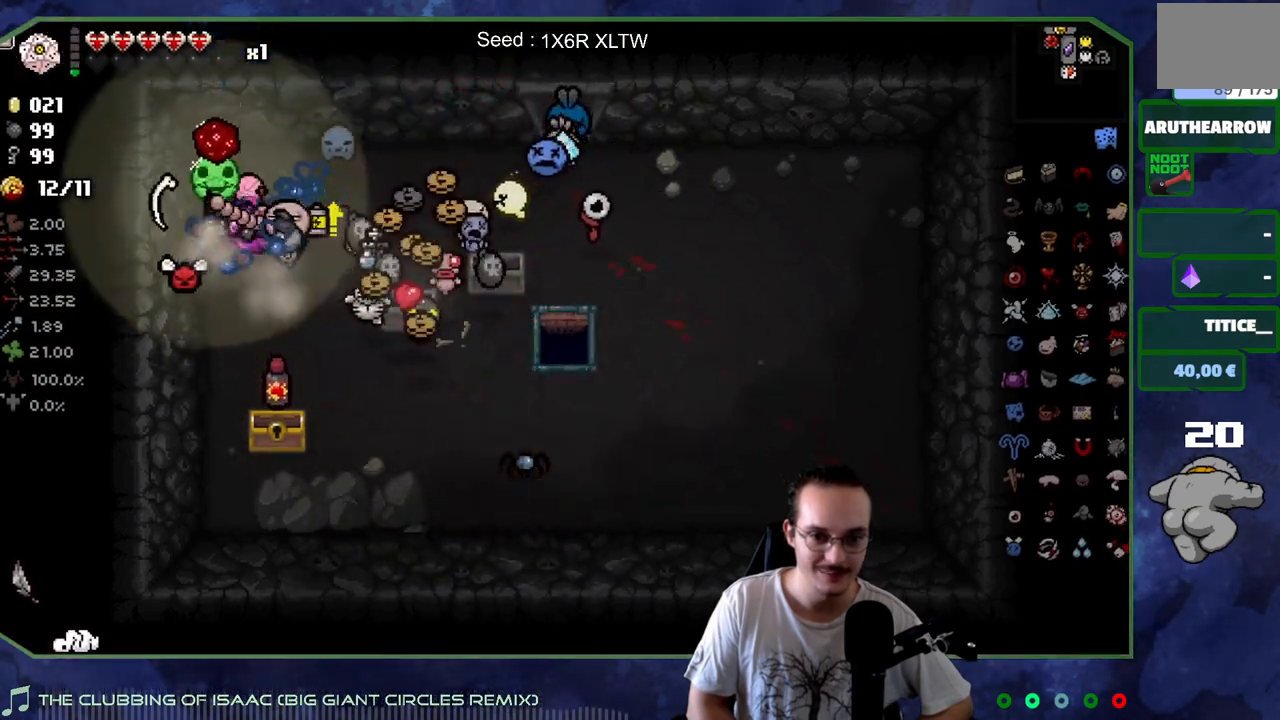
{"buttons": [], "left_stick": "down-right", "right_stick": "center", "events": [[33, "left_stick", "right"], [167, "left_stick", "down"], [467, "left_stick", "down-right"]]}
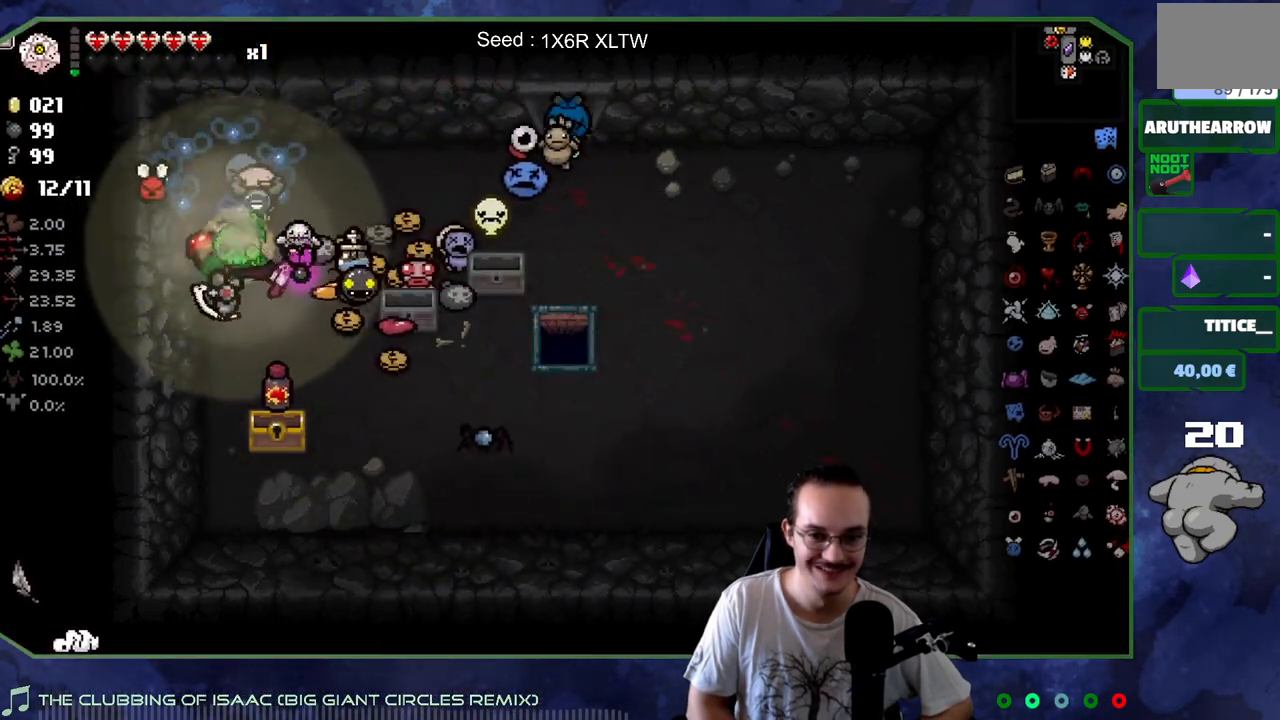
{"buttons": [], "left_stick": "down-left", "right_stick": "center", "events": [[33, "left_stick", "right"], [167, "left_stick", "up-right"], [217, "right_stick", "up"], [350, "right_stick", "center"], [433, "left_stick", "down-left"]]}
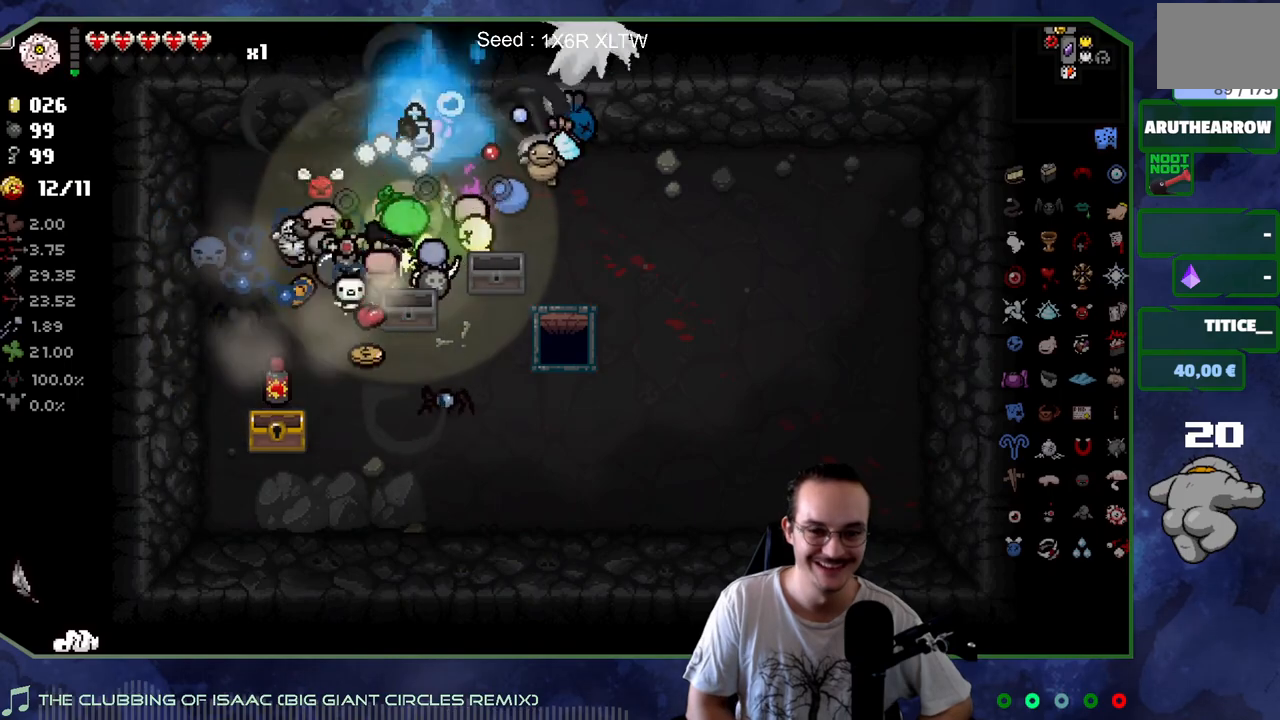
{"buttons": [], "left_stick": "down-left", "right_stick": "center", "events": [[217, "left_stick", "down"], [400, "left_stick", "left"], [483, "left_stick", "down-left"]]}
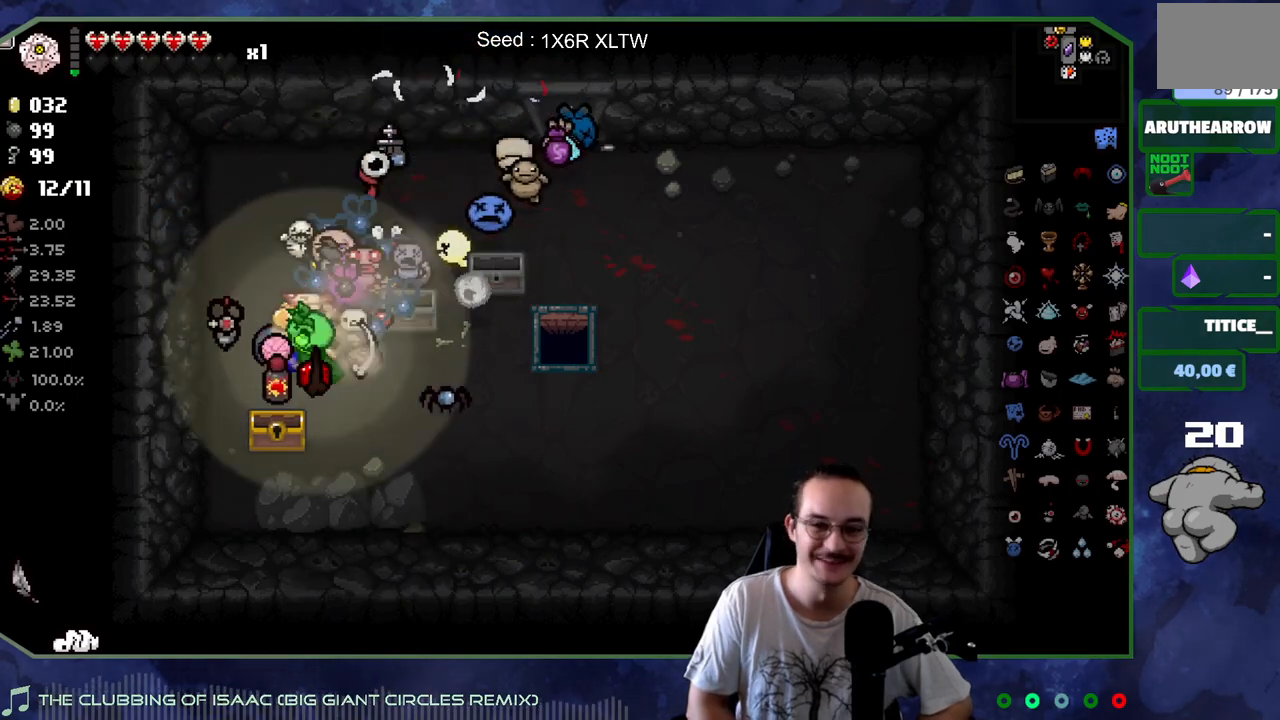
{"buttons": [], "left_stick": "up-right", "right_stick": "center", "events": [[133, "left_stick", "down-right"], [250, "left_stick", "up-right"]]}
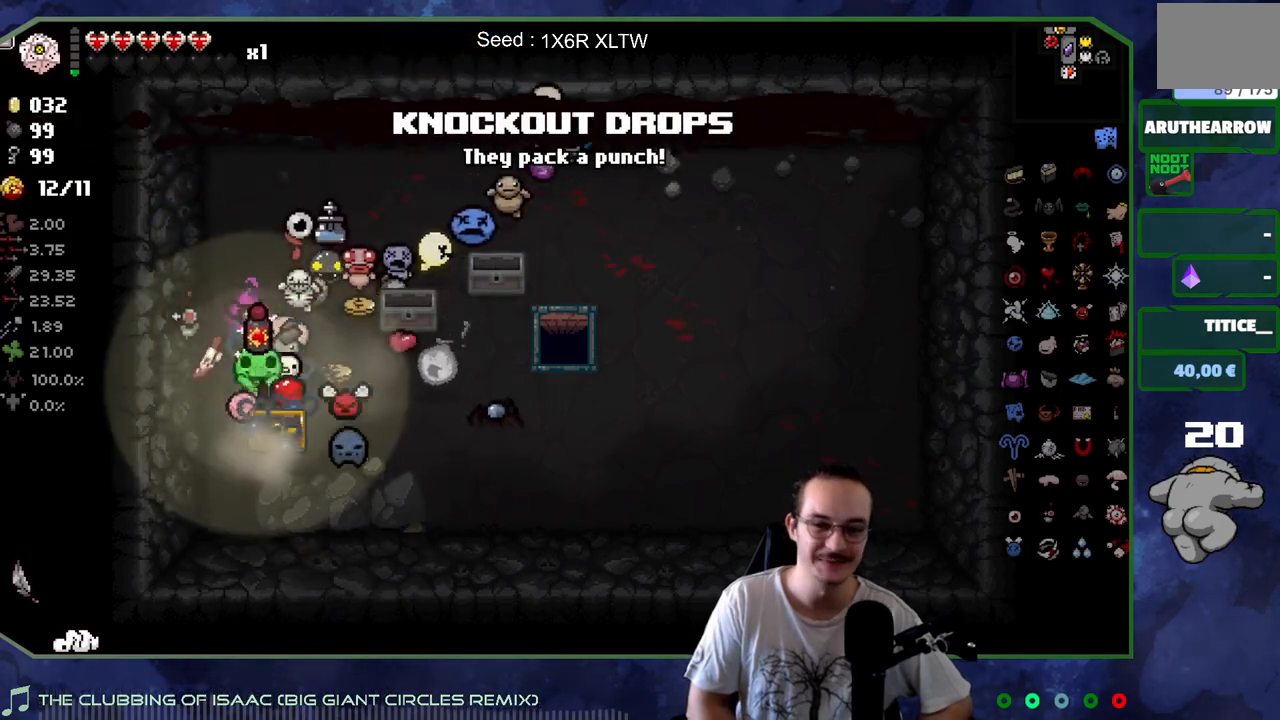
{"buttons": [], "left_stick": "down-left", "right_stick": "center", "events": [[333, "left_stick", "down-right"], [467, "left_stick", "down-left"]]}
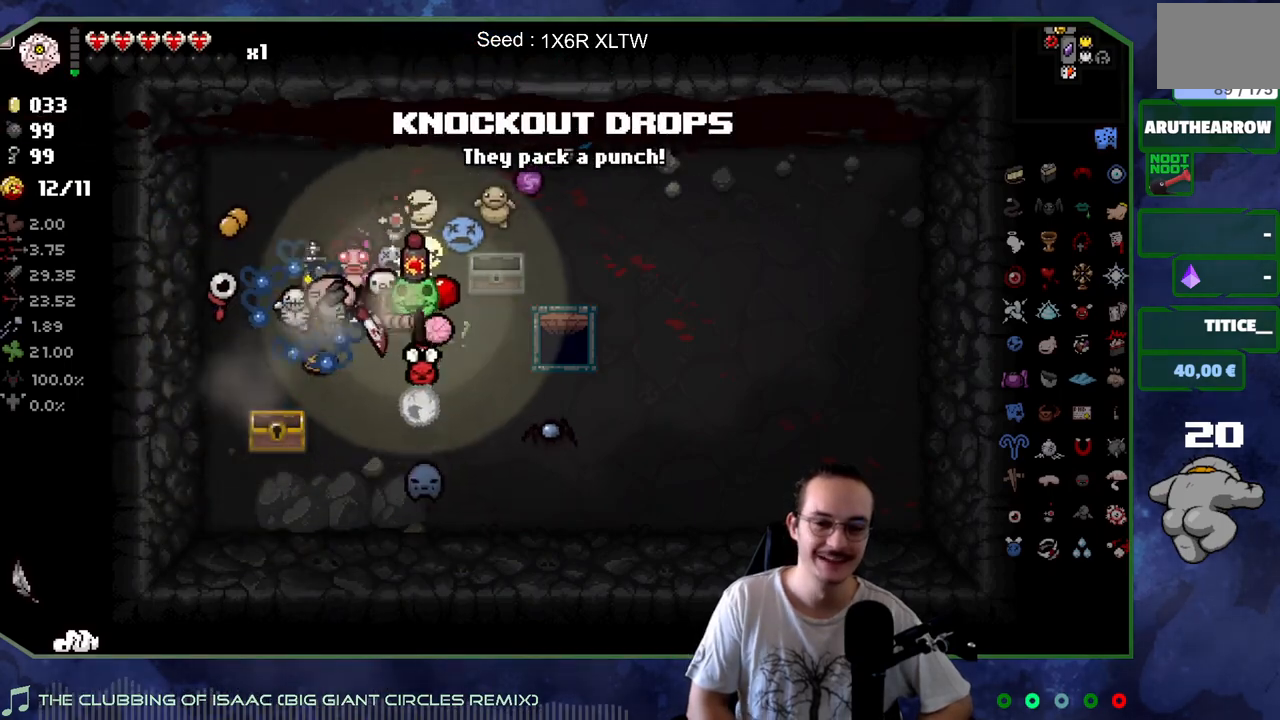
{"buttons": [], "left_stick": "right", "right_stick": "center", "events": [[133, "left_stick", "up-left"], [283, "left_stick", "up-right"], [383, "left_stick", "right"]]}